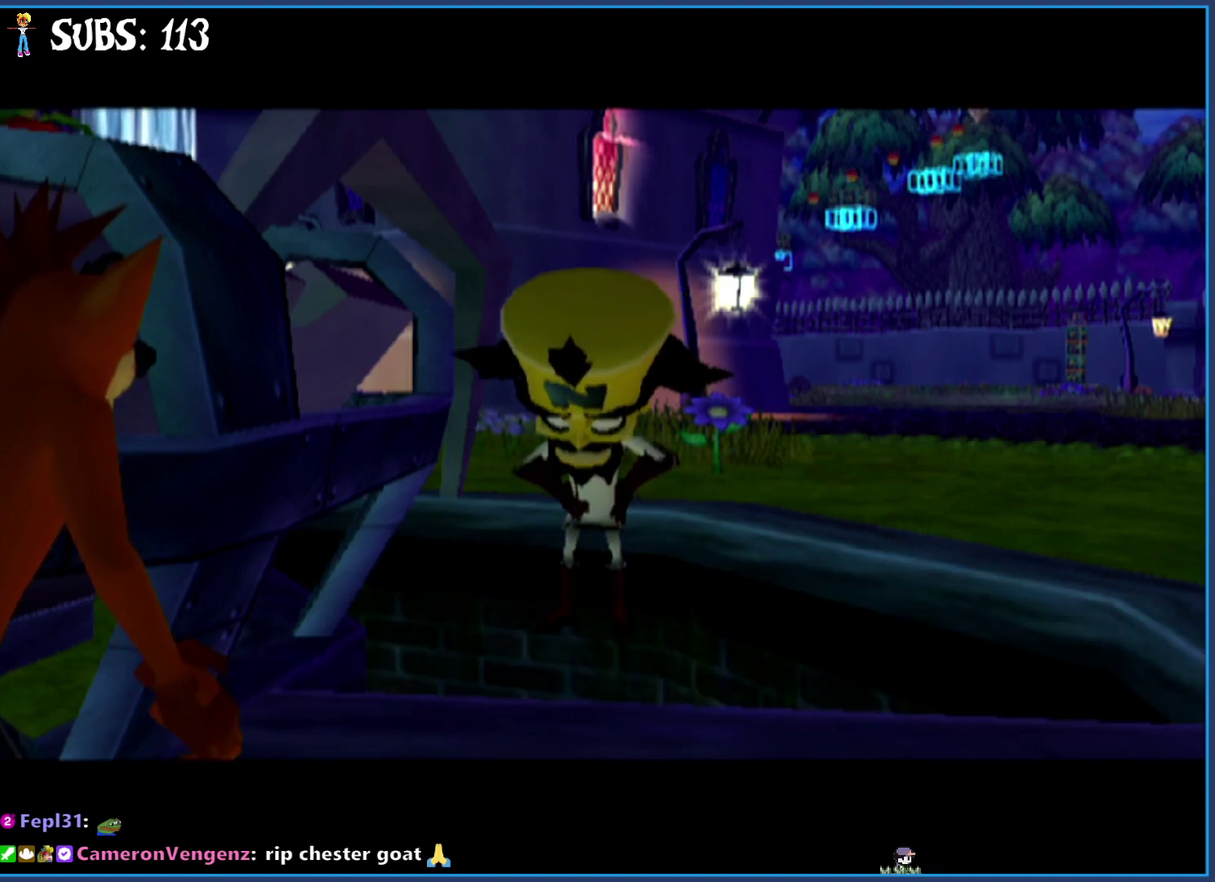
Gameplay with a controller (PlayStation layout); each line is a JSON object with the inputs held at the frame after it. "events" lists button and stick changes between this image and that frame as [ms after this image, input, new state], when the widget could be followed in between.
{"buttons": [], "left_stick": "up", "right_stick": "center", "events": [[17, "left_stick", "up"]]}
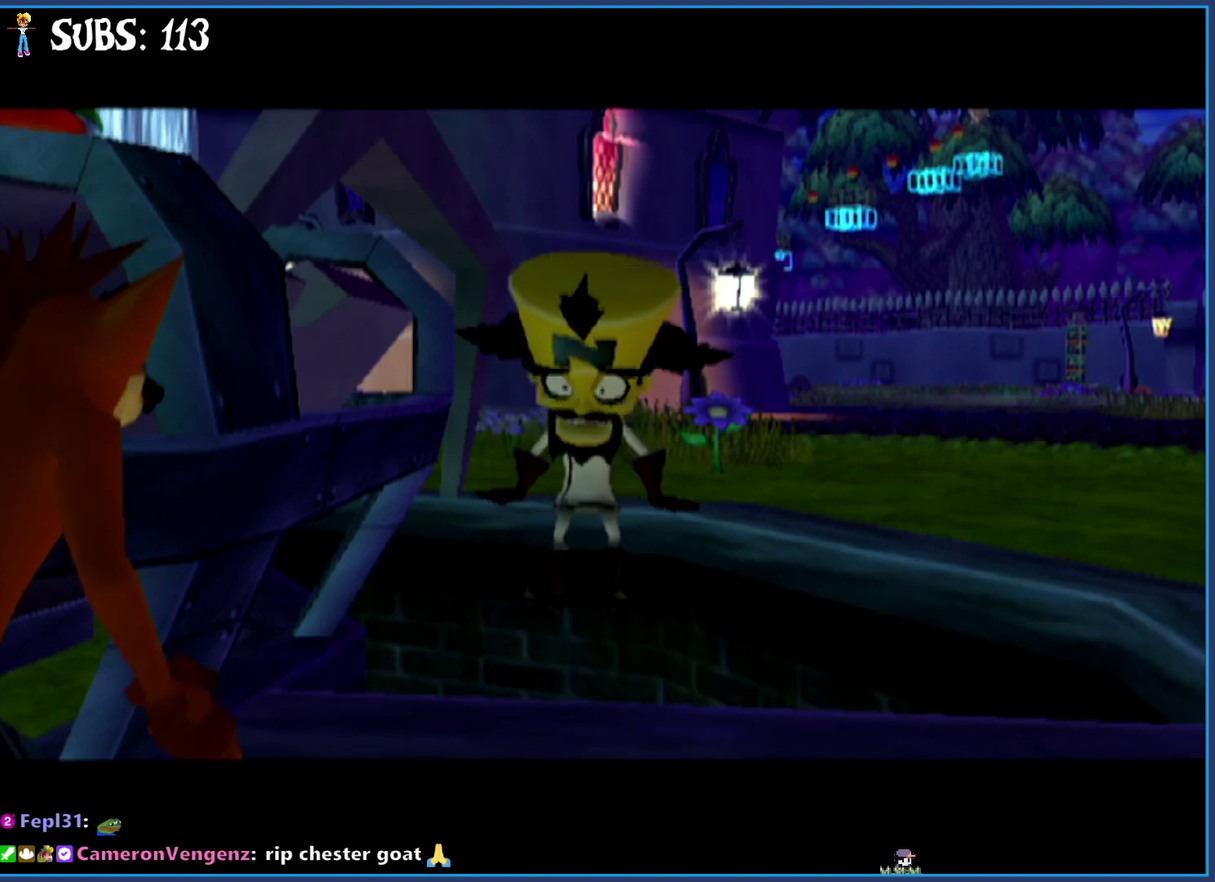
{"buttons": [], "left_stick": "up", "right_stick": "center", "events": []}
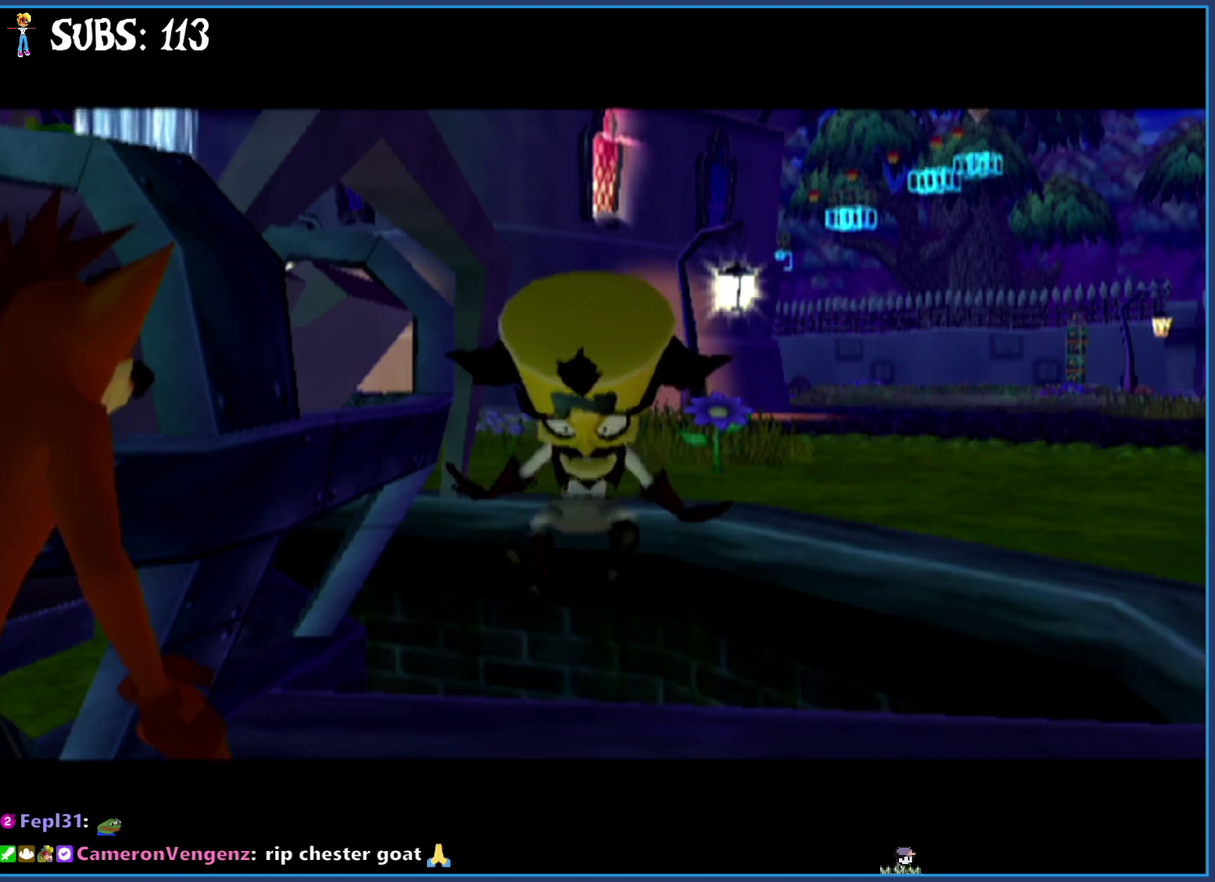
{"buttons": [], "left_stick": "up", "right_stick": "center", "events": []}
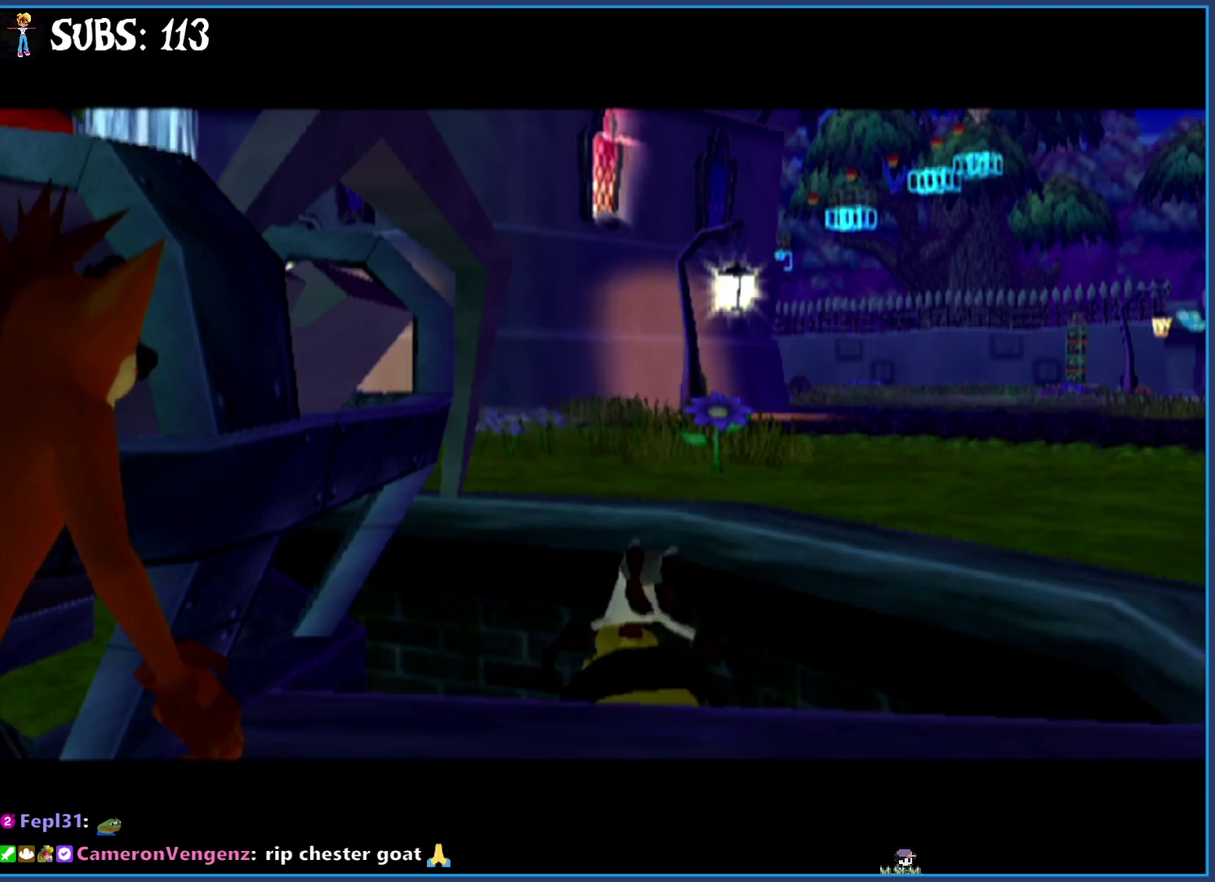
{"buttons": [], "left_stick": "up", "right_stick": "center", "events": [[100, "left_stick", "center"], [283, "left_stick", "up"]]}
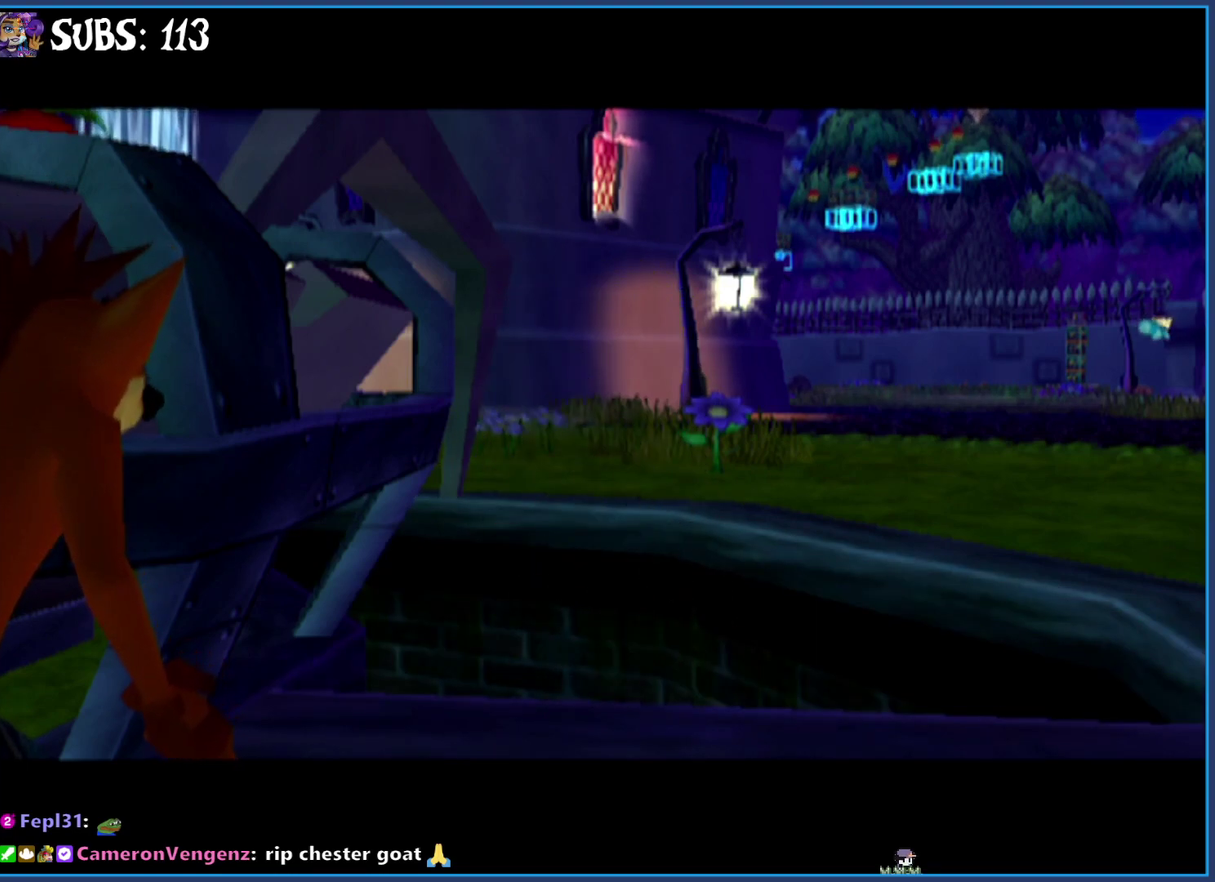
{"buttons": [], "left_stick": "up", "right_stick": "center", "events": []}
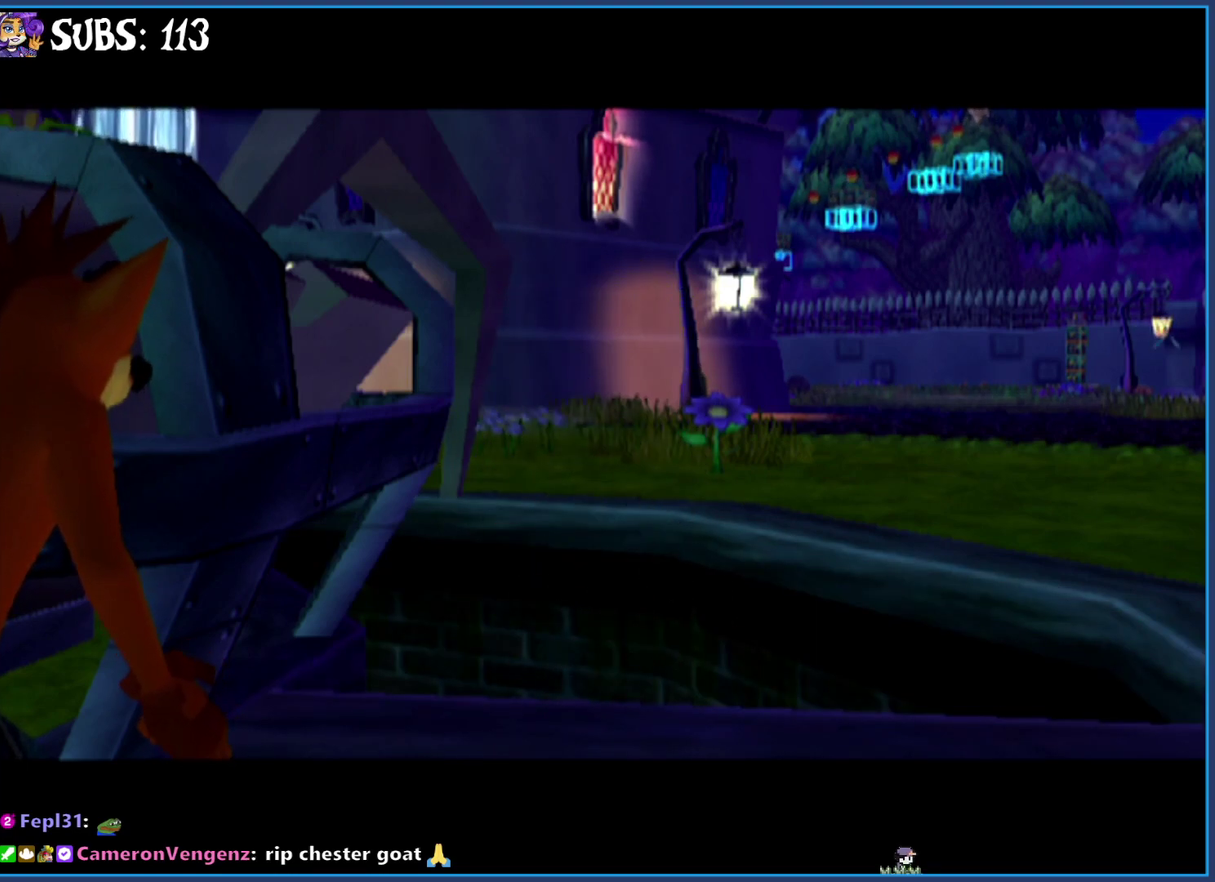
{"buttons": [], "left_stick": "up", "right_stick": "center", "events": []}
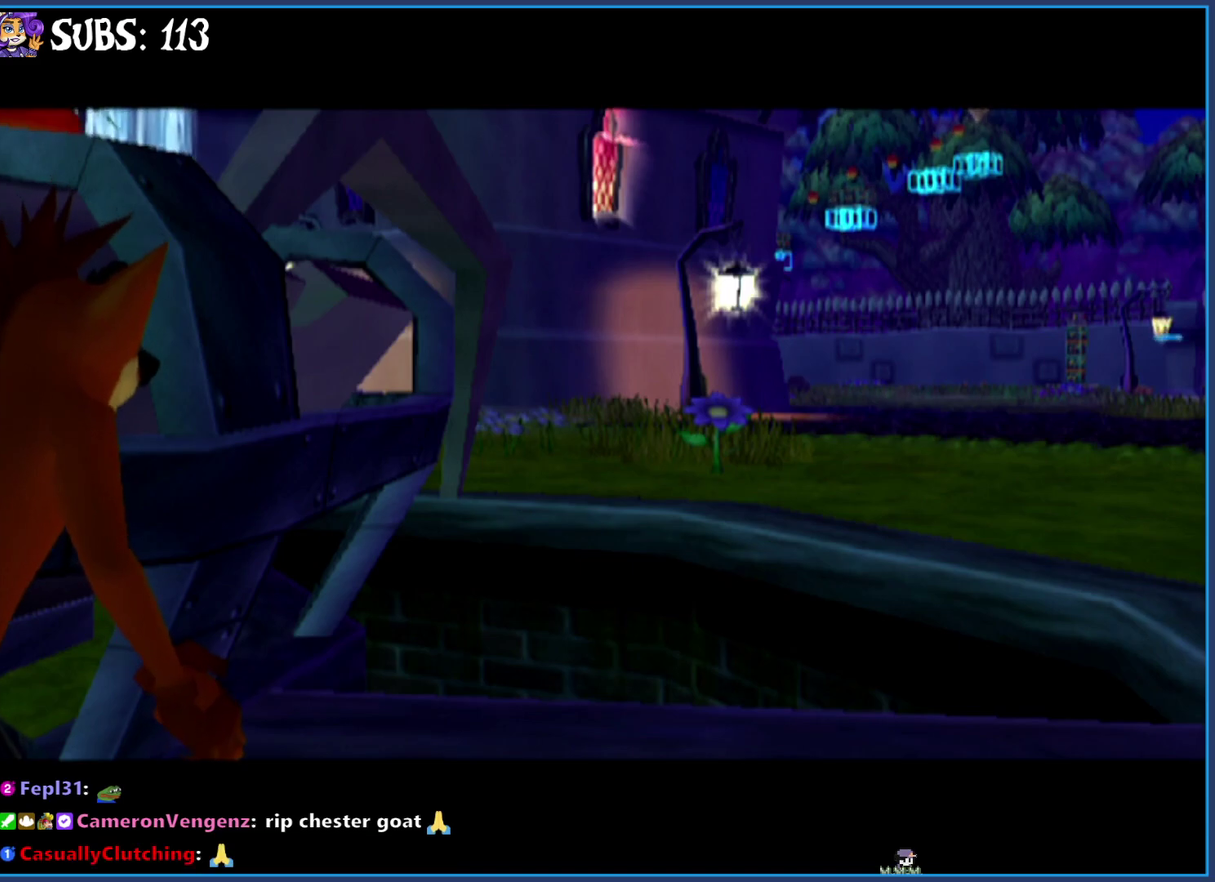
{"buttons": [], "left_stick": "up", "right_stick": "center", "events": []}
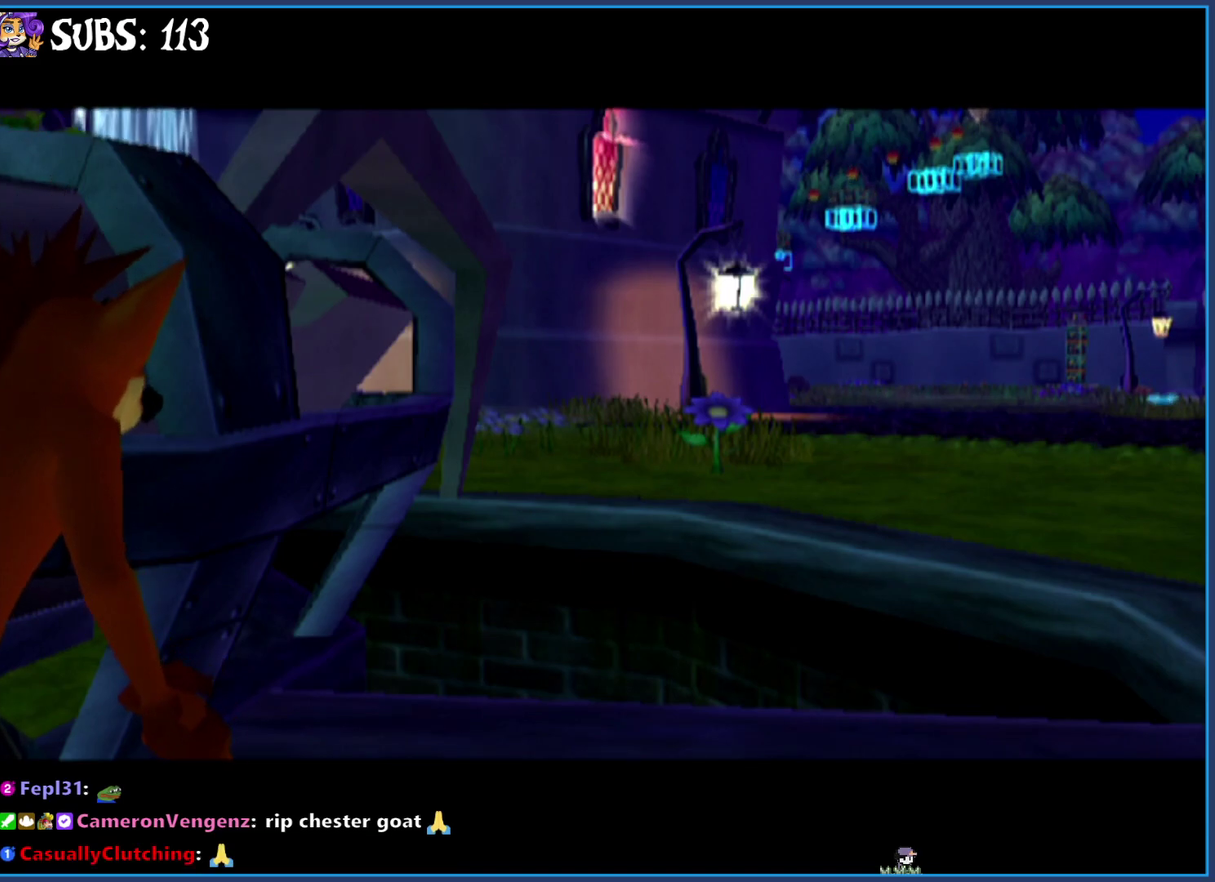
{"buttons": [], "left_stick": "up", "right_stick": "center", "events": []}
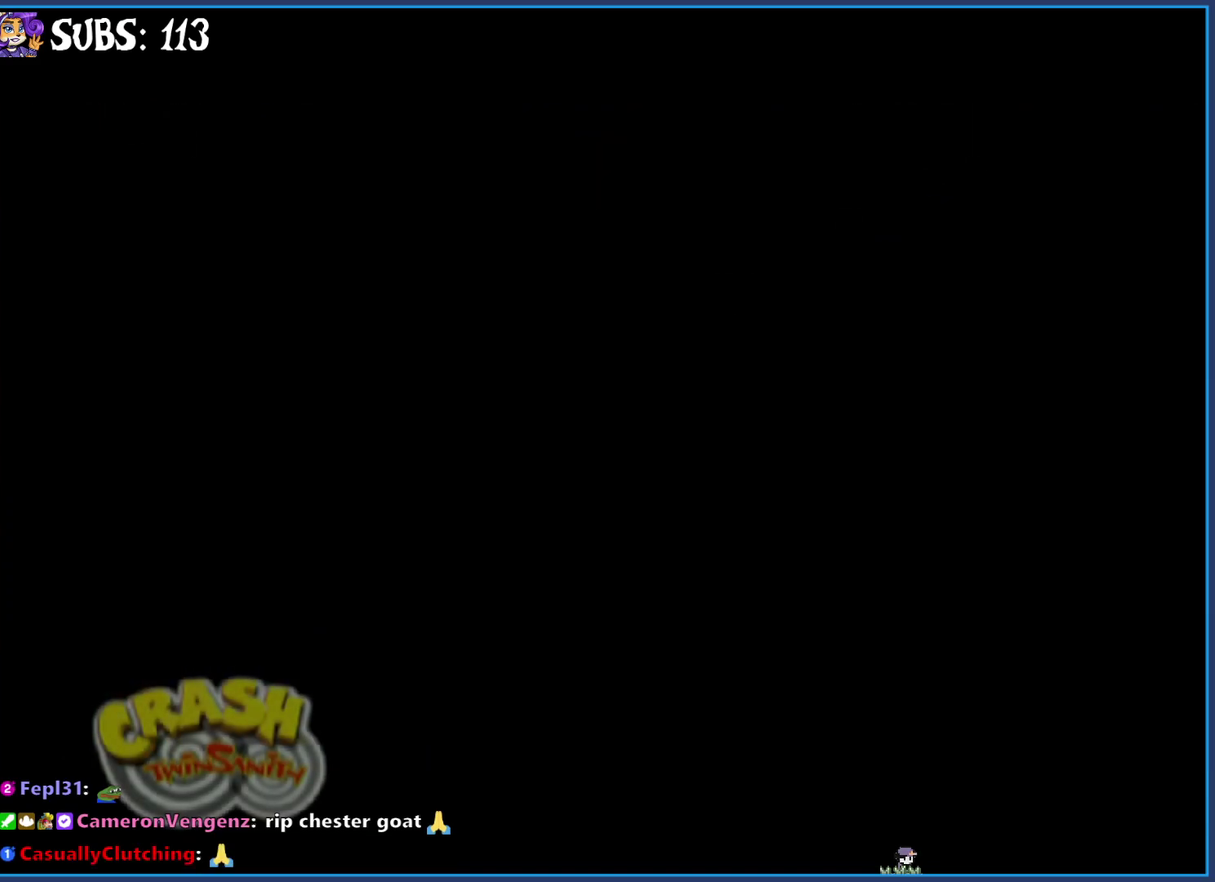
{"buttons": [], "left_stick": "up", "right_stick": "center", "events": []}
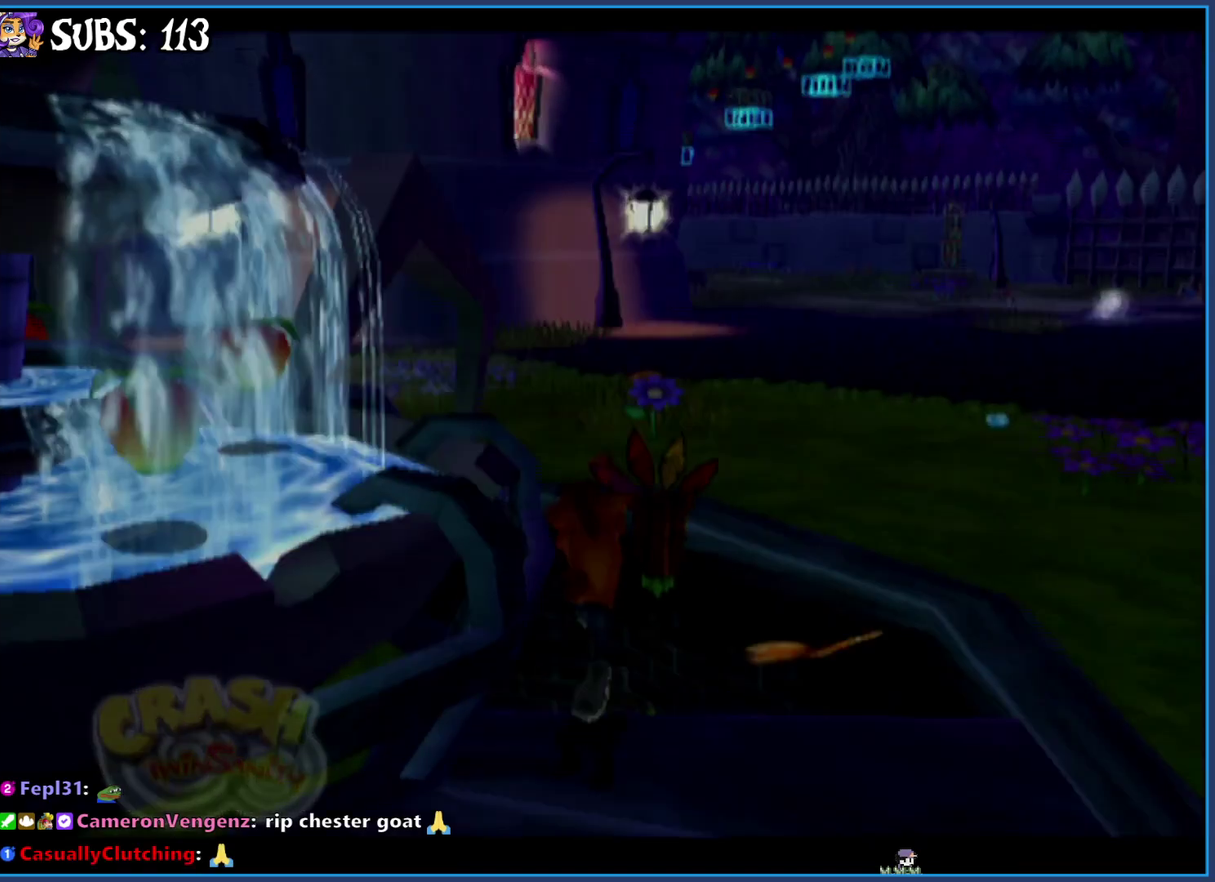
{"buttons": [], "left_stick": "up", "right_stick": "center", "events": [[183, "right_stick", "right"], [433, "right_stick", "center"]]}
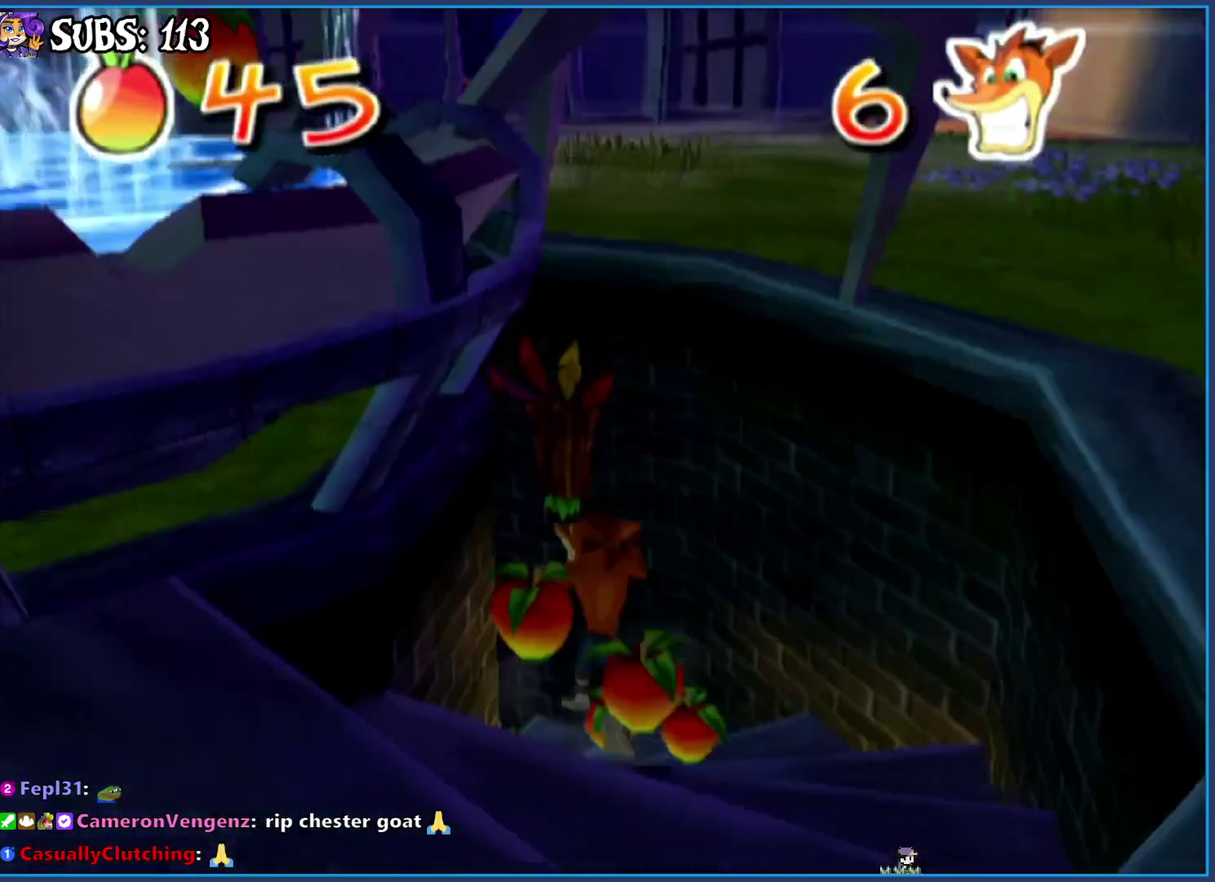
{"buttons": [], "left_stick": "up", "right_stick": "right", "events": [[217, "right_stick", "right"]]}
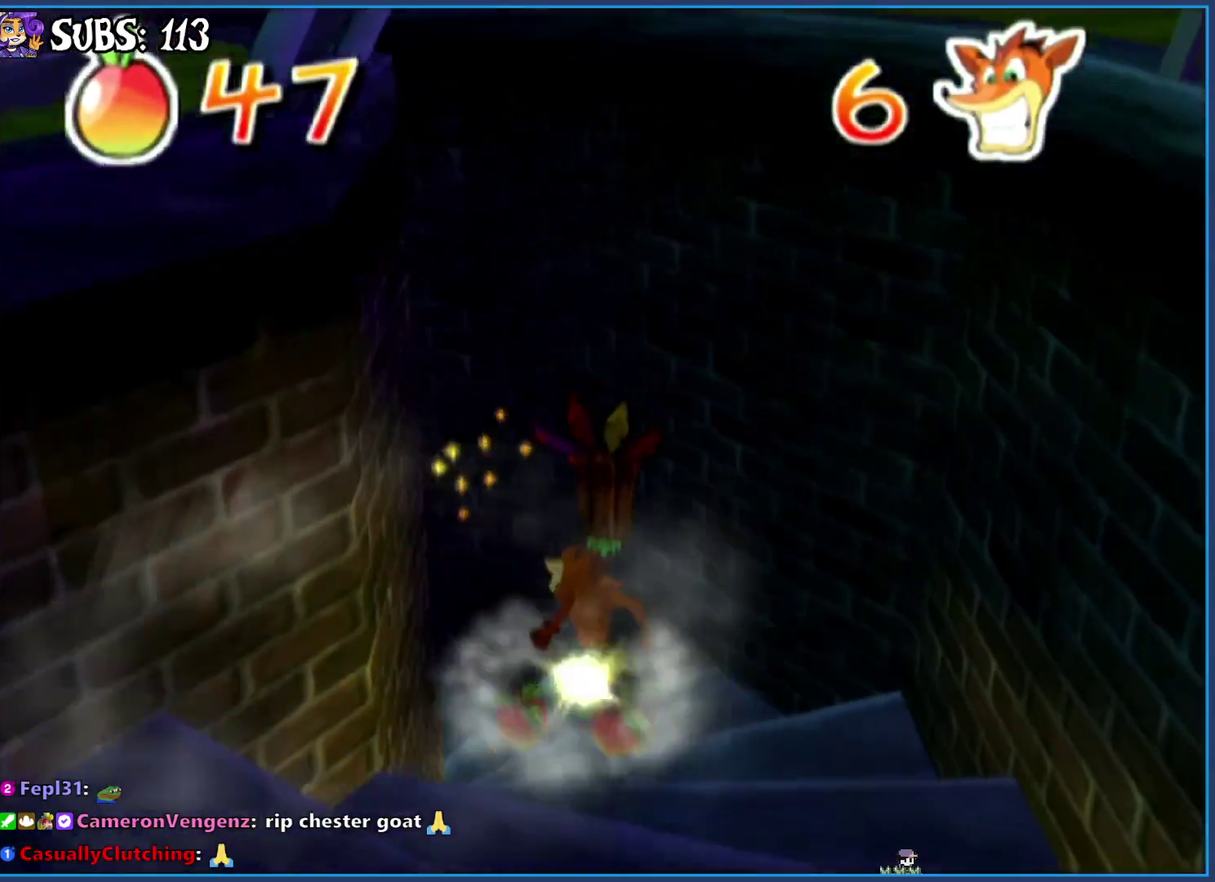
{"buttons": [], "left_stick": "up", "right_stick": "right", "events": [[83, "left_stick", "up-left"], [433, "left_stick", "up"]]}
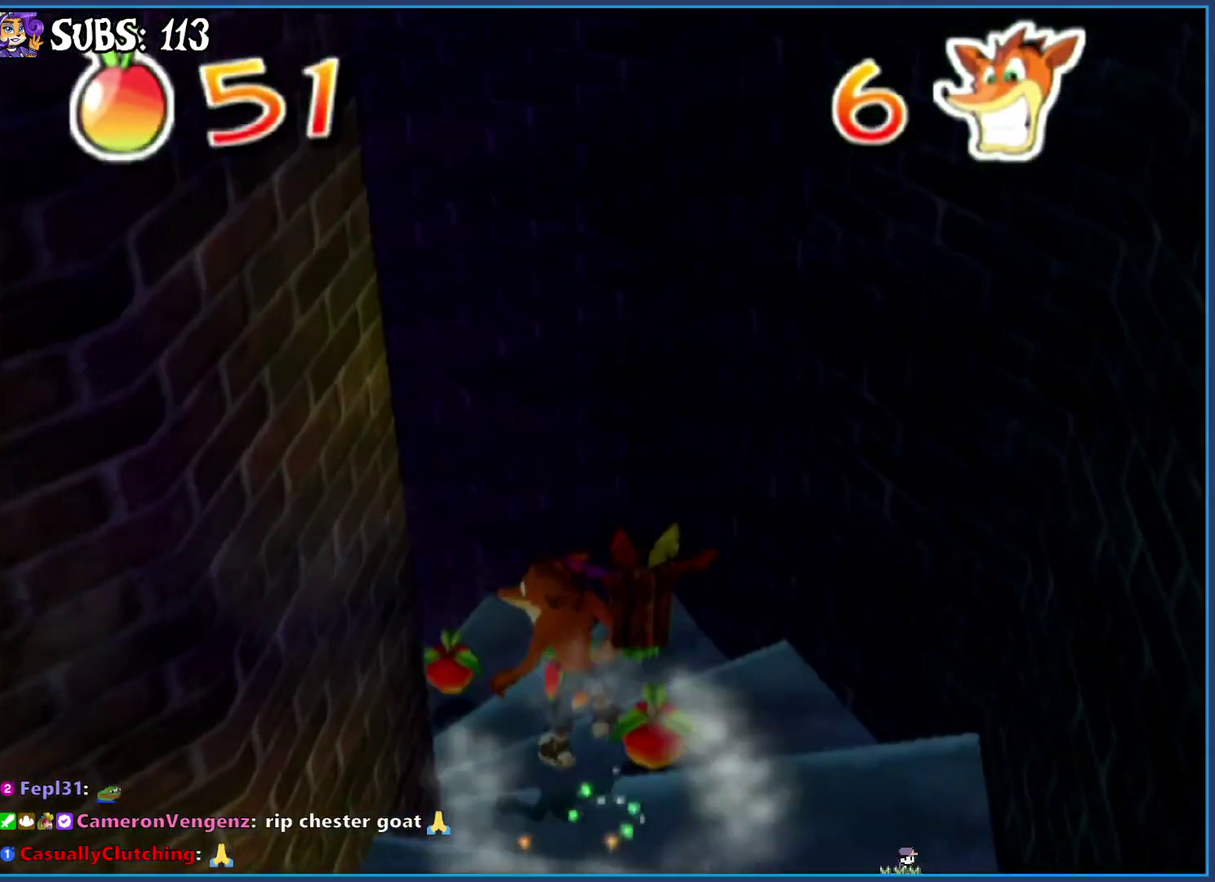
{"buttons": [], "left_stick": "up-left", "right_stick": "right", "events": [[300, "right_stick", "center"], [433, "left_stick", "up-left"], [467, "right_stick", "right"]]}
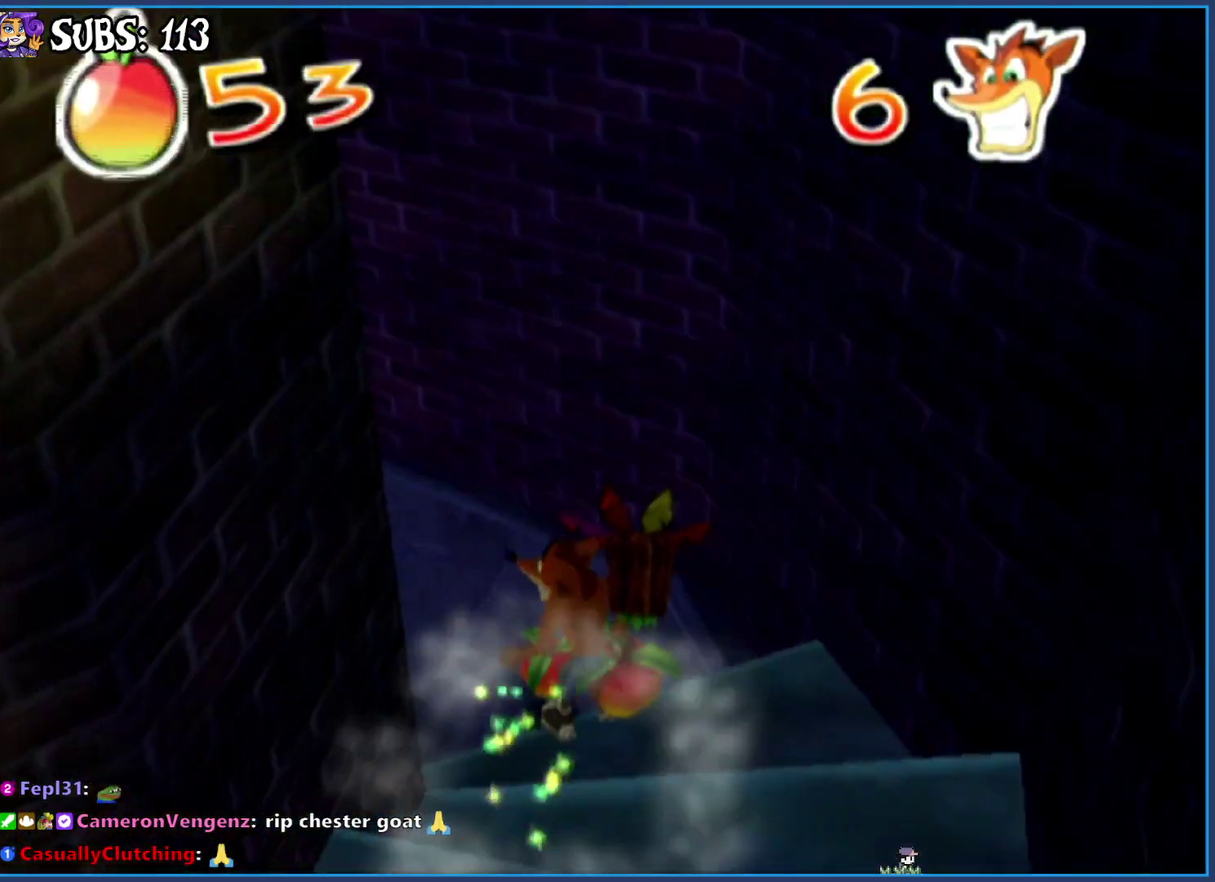
{"buttons": [], "left_stick": "up-left", "right_stick": "right", "events": []}
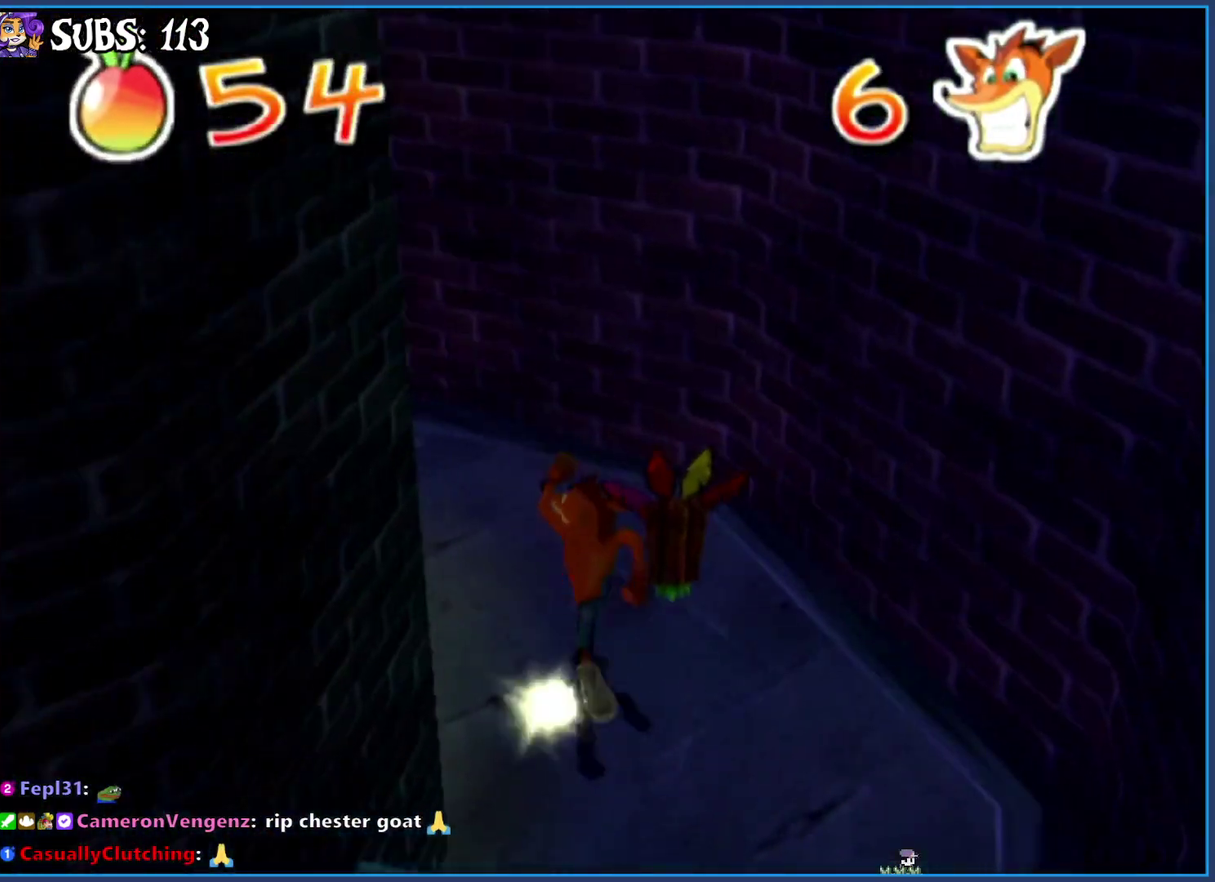
{"buttons": [], "left_stick": "up-left", "right_stick": "right", "events": []}
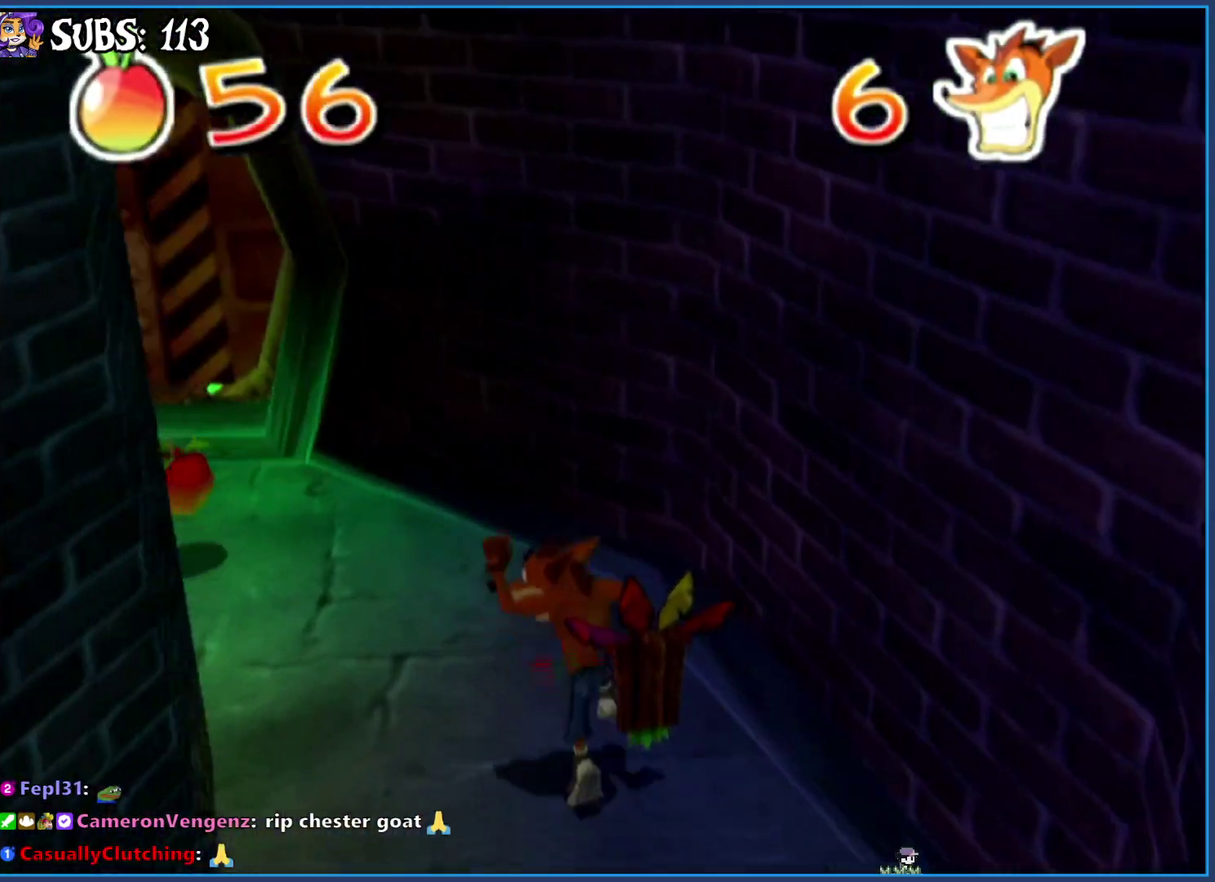
{"buttons": [], "left_stick": "up-left", "right_stick": "center", "events": [[17, "right_stick", "center"]]}
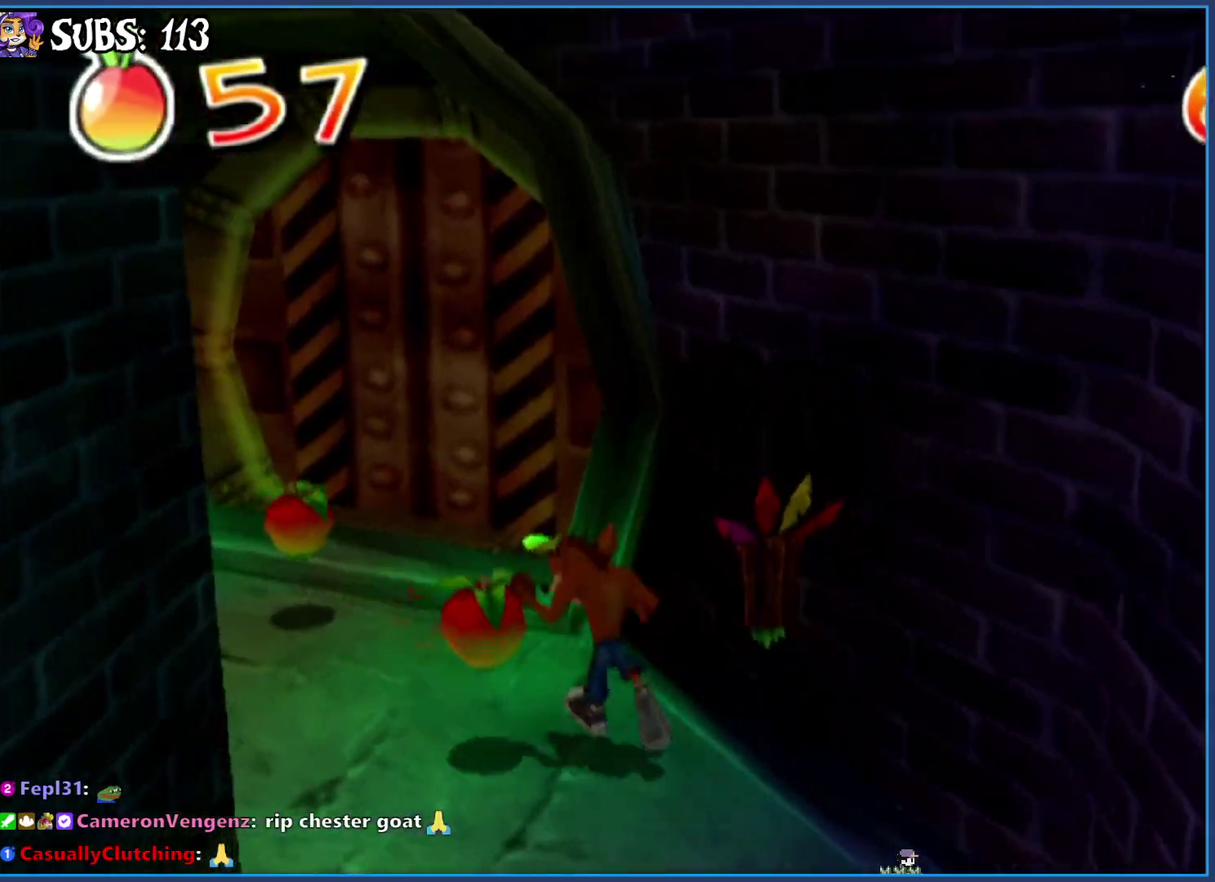
{"buttons": [], "left_stick": "up", "right_stick": "left", "events": [[217, "right_stick", "left"], [250, "left_stick", "up"]]}
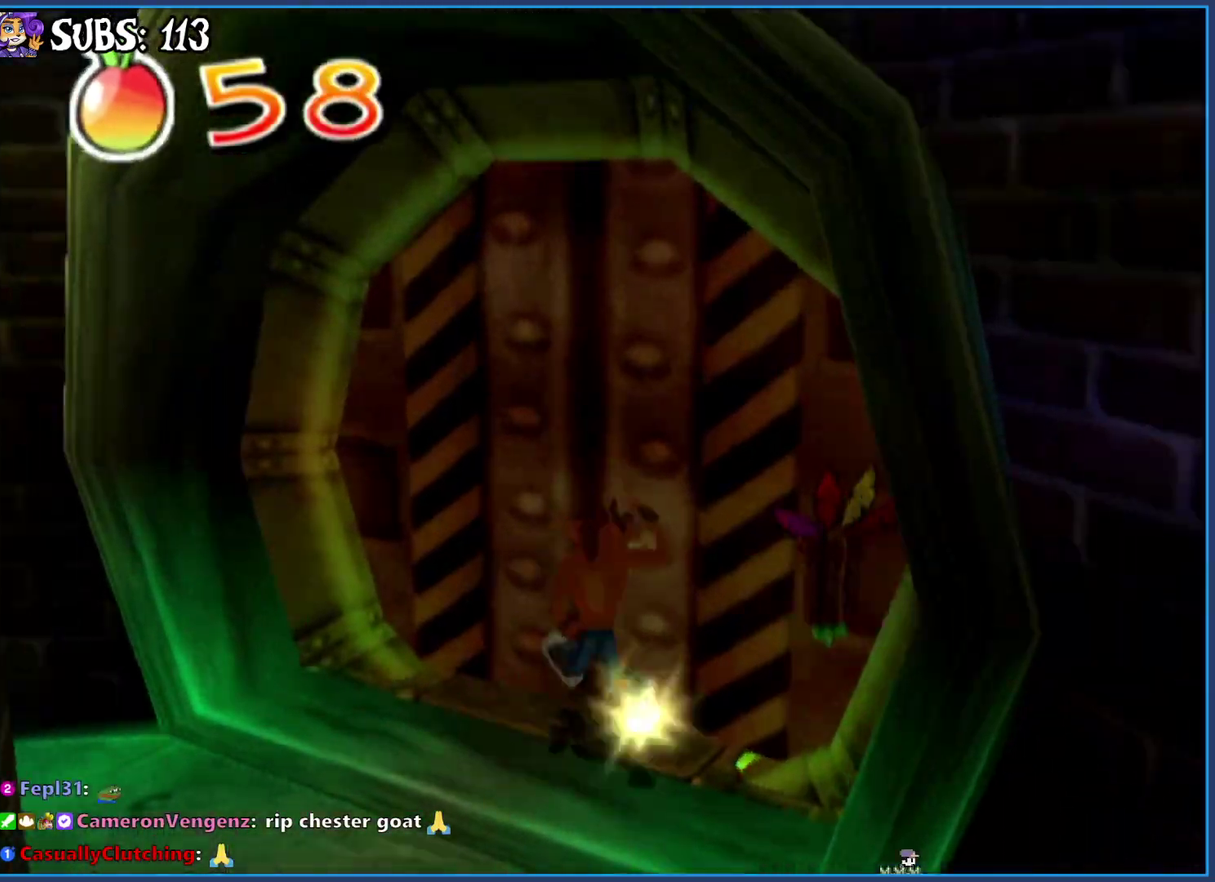
{"buttons": [], "left_stick": "up-right", "right_stick": "center", "events": [[67, "left_stick", "up-right"], [233, "right_stick", "center"]]}
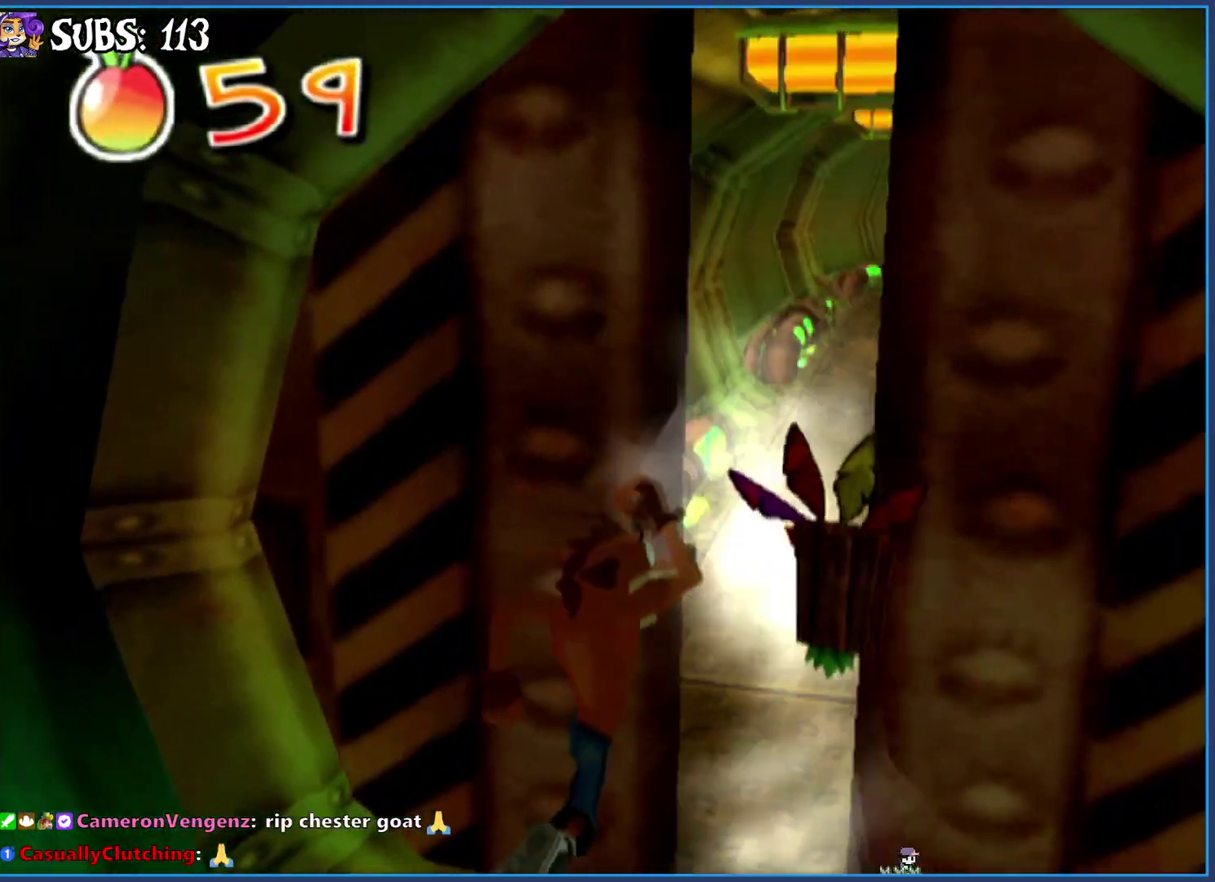
{"buttons": [], "left_stick": "up-right", "right_stick": "center", "events": [[33, "left_stick", "up"], [67, "CIRCLE", "down"], [217, "CIRCLE", "up"], [300, "CROSS", "down"], [300, "left_stick", "up-right"], [450, "CROSS", "up"]]}
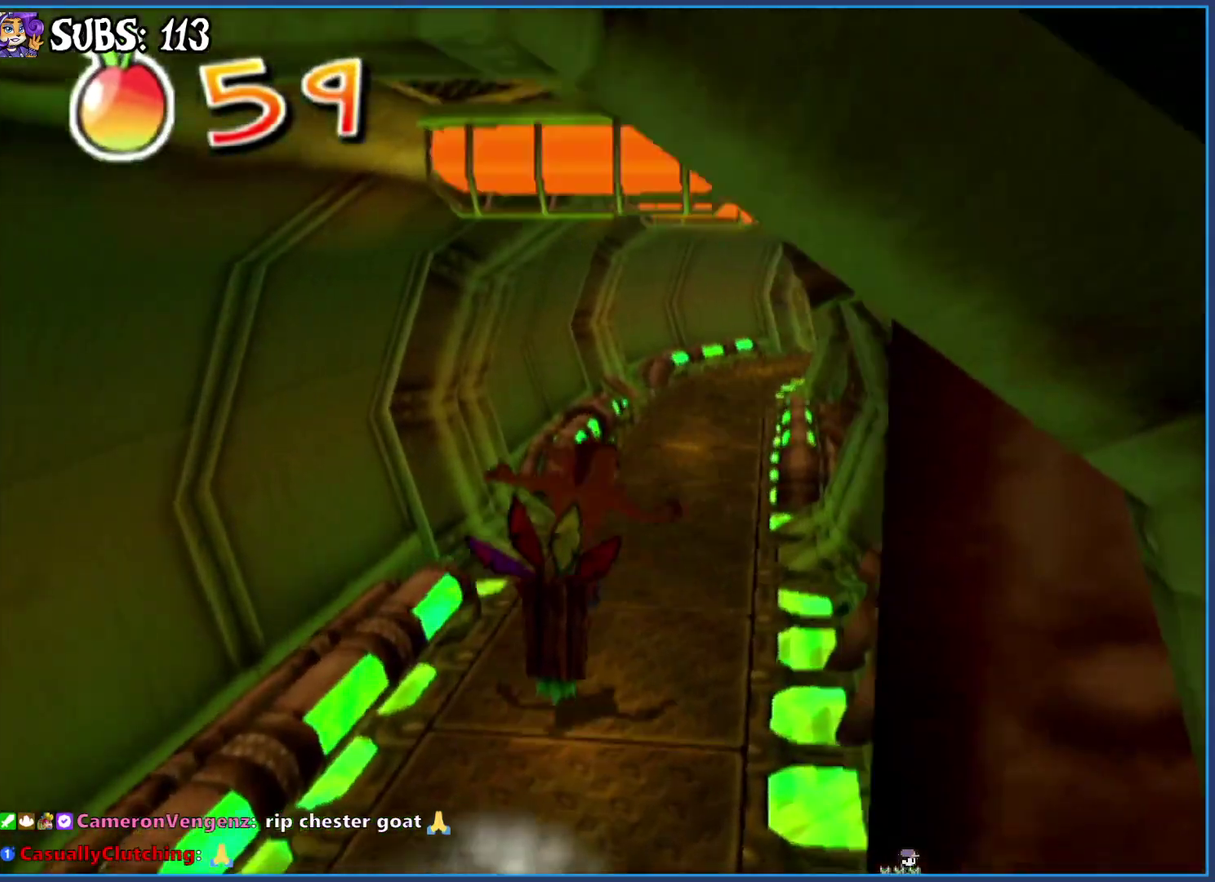
{"buttons": [], "left_stick": "up", "right_stick": "center", "events": [[133, "left_stick", "up"]]}
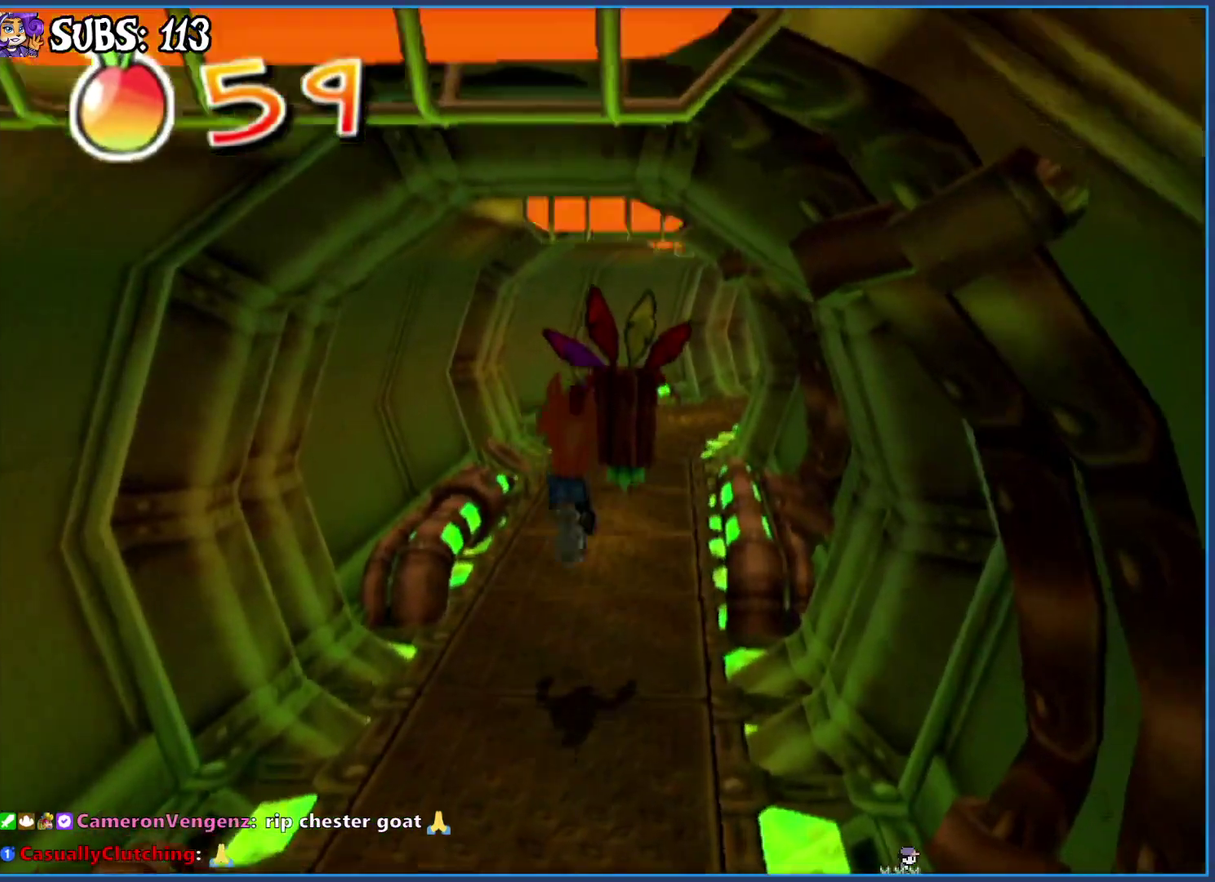
{"buttons": [], "left_stick": "up", "right_stick": "center", "events": [[317, "CIRCLE", "down"], [500, "CIRCLE", "up"]]}
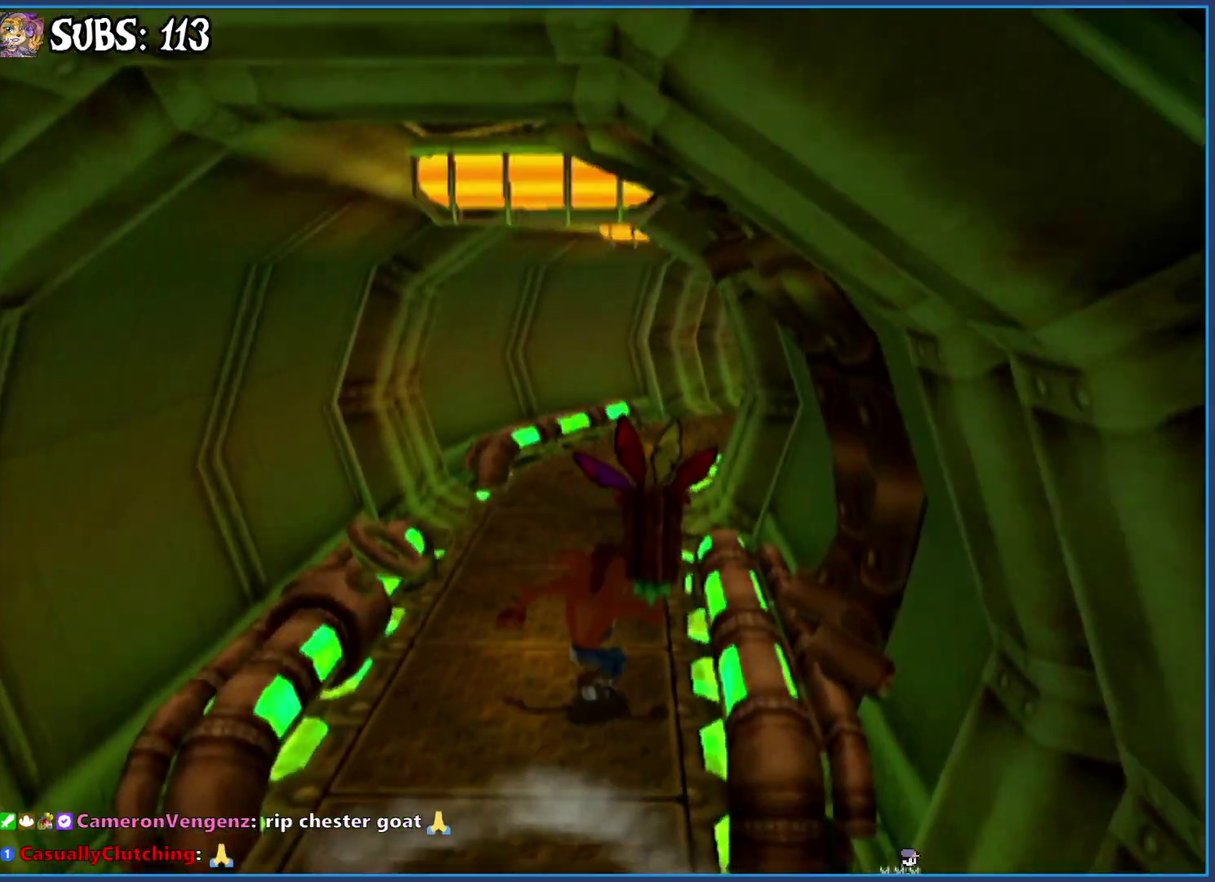
{"buttons": [], "left_stick": "up-right", "right_stick": "center", "events": [[83, "CROSS", "down"], [100, "left_stick", "up-right"], [267, "CROSS", "up"]]}
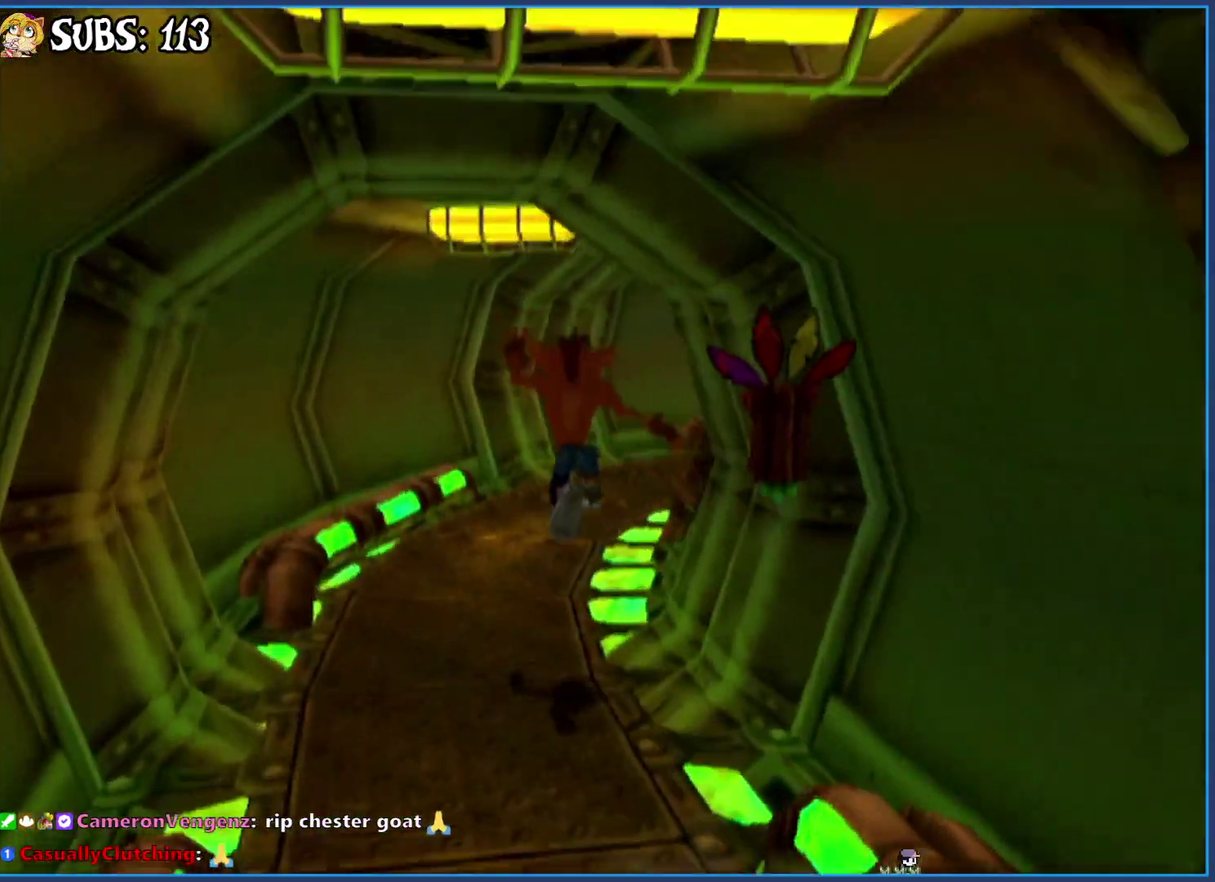
{"buttons": [], "left_stick": "up-right", "right_stick": "left", "events": [[17, "left_stick", "up"], [383, "left_stick", "up-right"], [383, "right_stick", "left"]]}
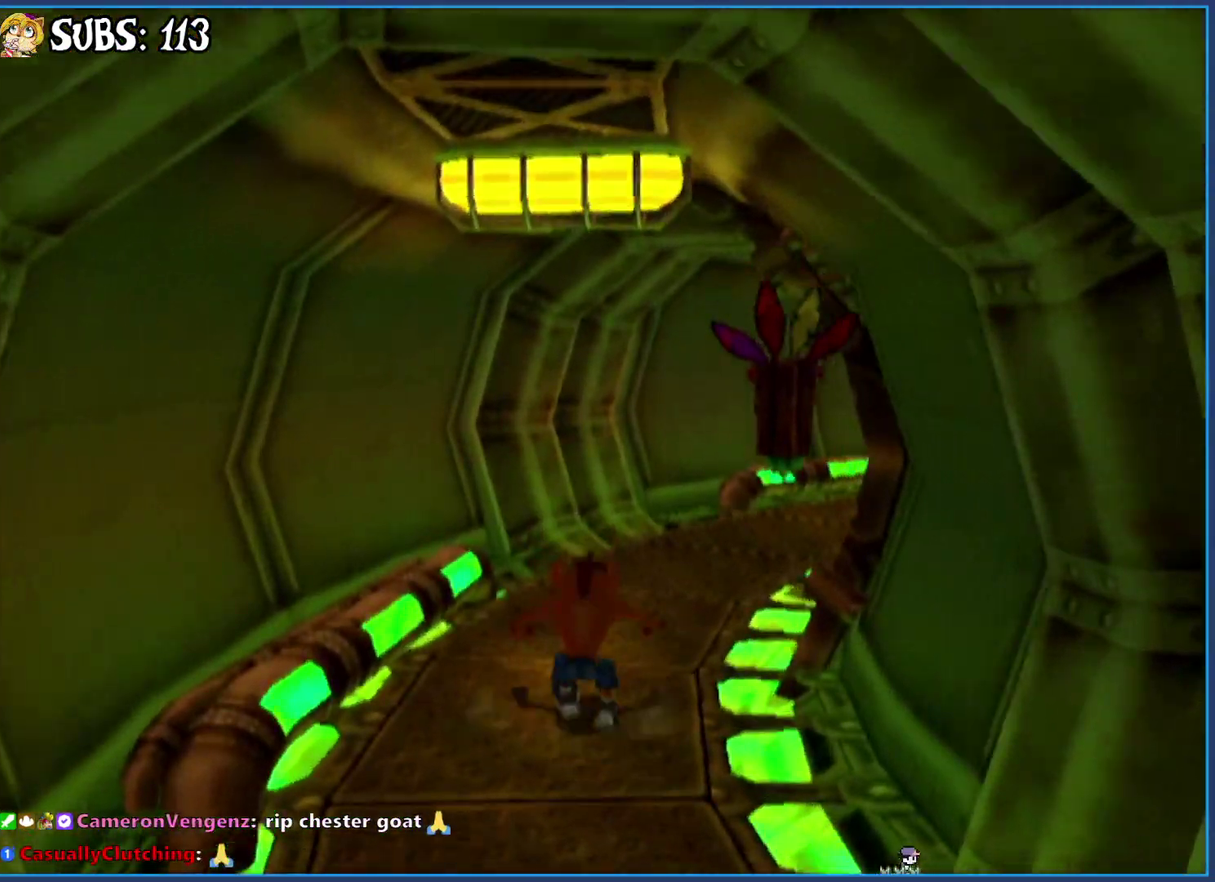
{"buttons": [], "left_stick": "up", "right_stick": "center", "events": [[233, "left_stick", "up"], [383, "right_stick", "center"]]}
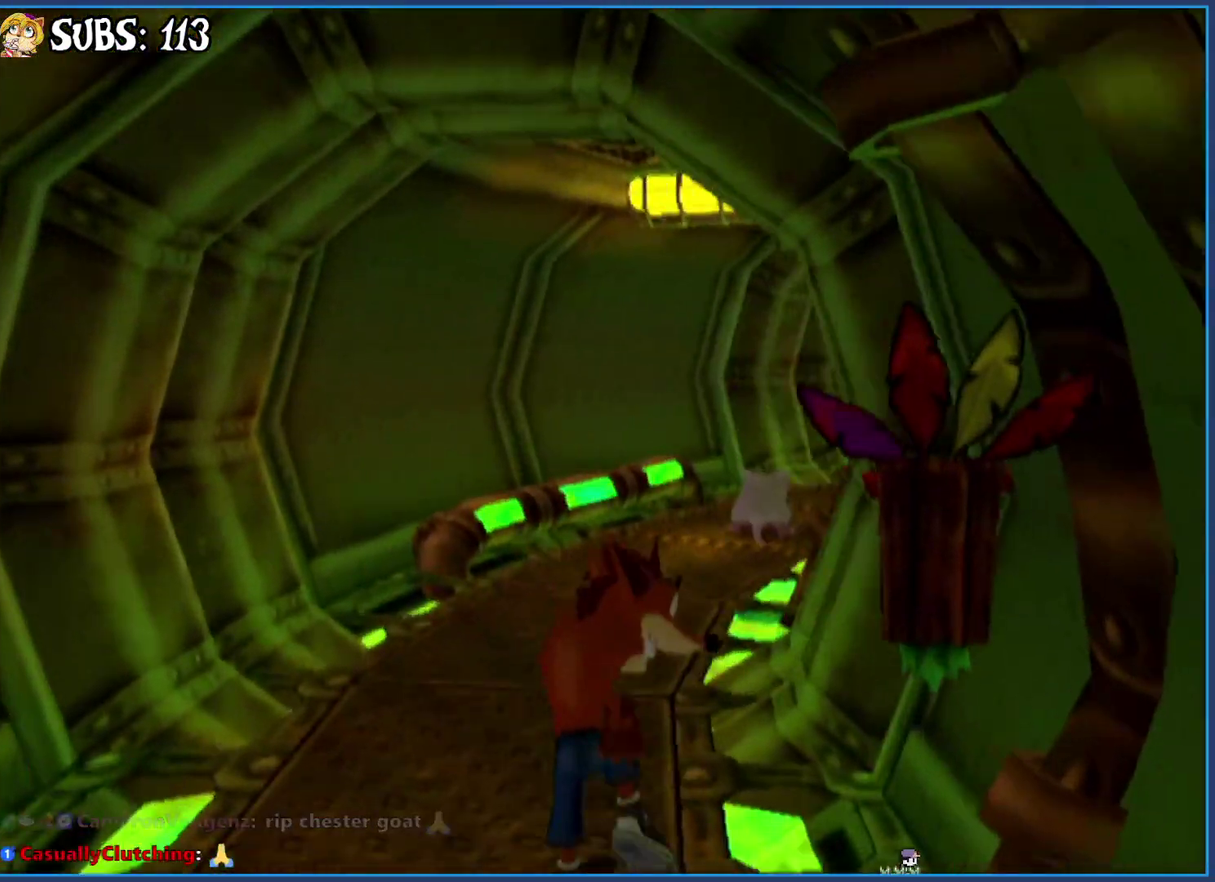
{"buttons": [], "left_stick": "up", "right_stick": "center", "events": [[117, "right_stick", "left"], [400, "right_stick", "center"]]}
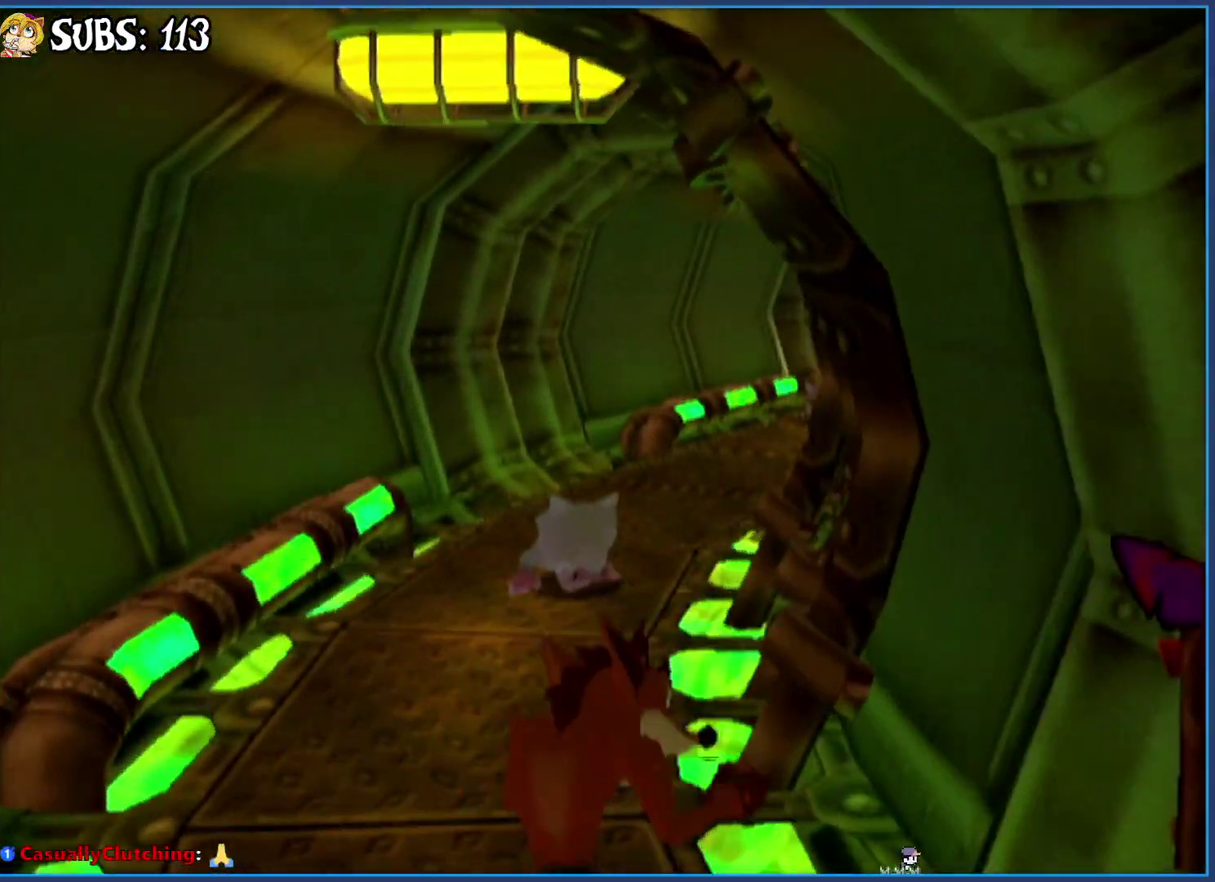
{"buttons": ["SQUARE"], "left_stick": "up", "right_stick": "center", "events": [[400, "SQUARE", "down"]]}
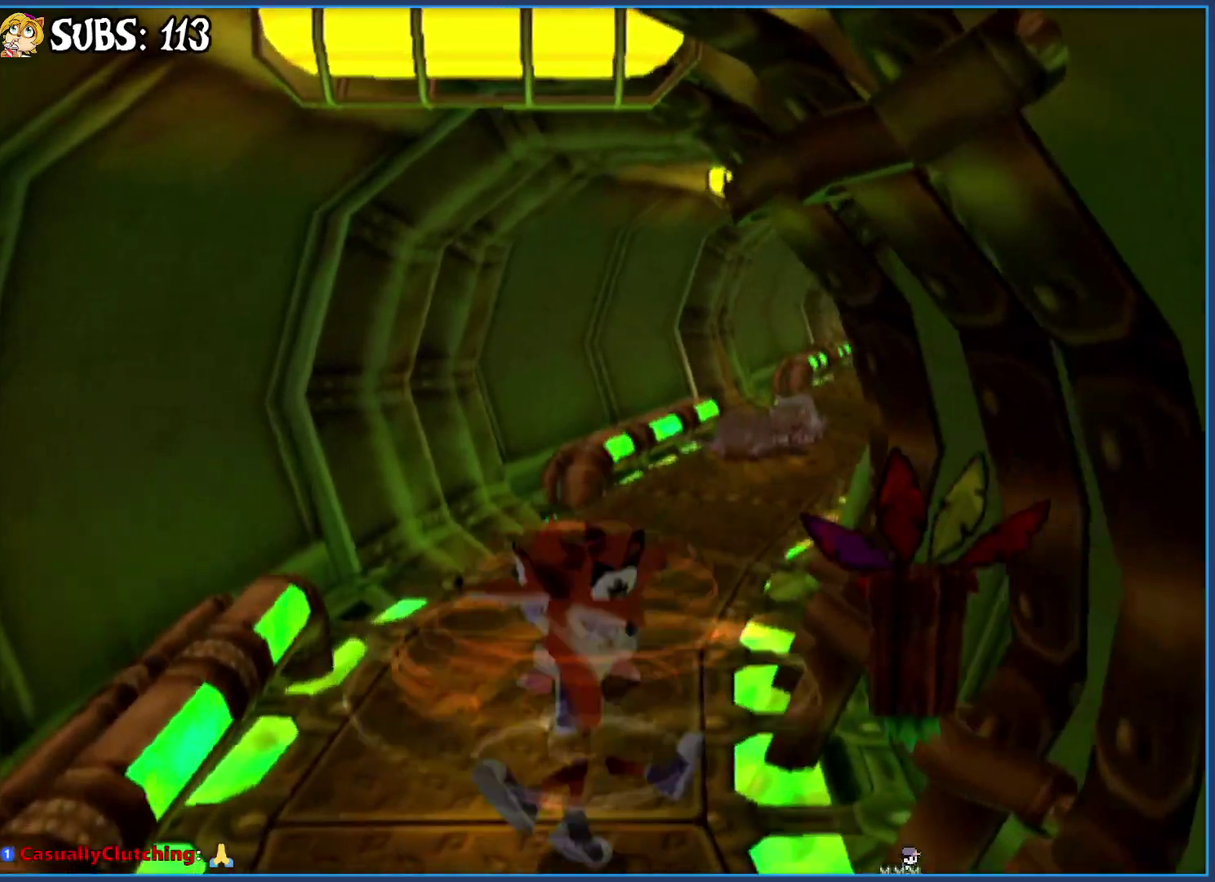
{"buttons": [], "left_stick": "up", "right_stick": "center", "events": [[133, "SQUARE", "up"], [200, "left_stick", "up-right"], [400, "left_stick", "up"]]}
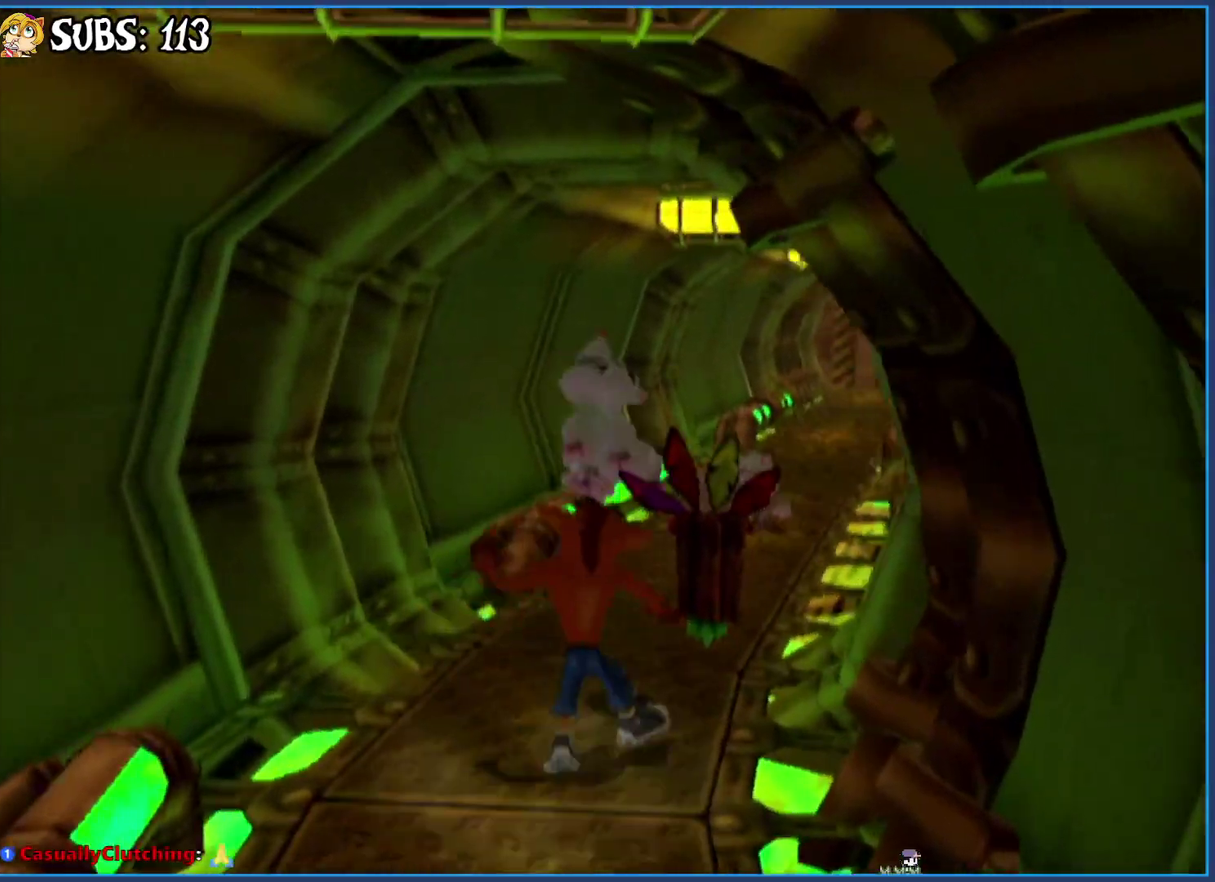
{"buttons": ["CROSS"], "left_stick": "up", "right_stick": "center", "events": [[450, "CROSS", "down"]]}